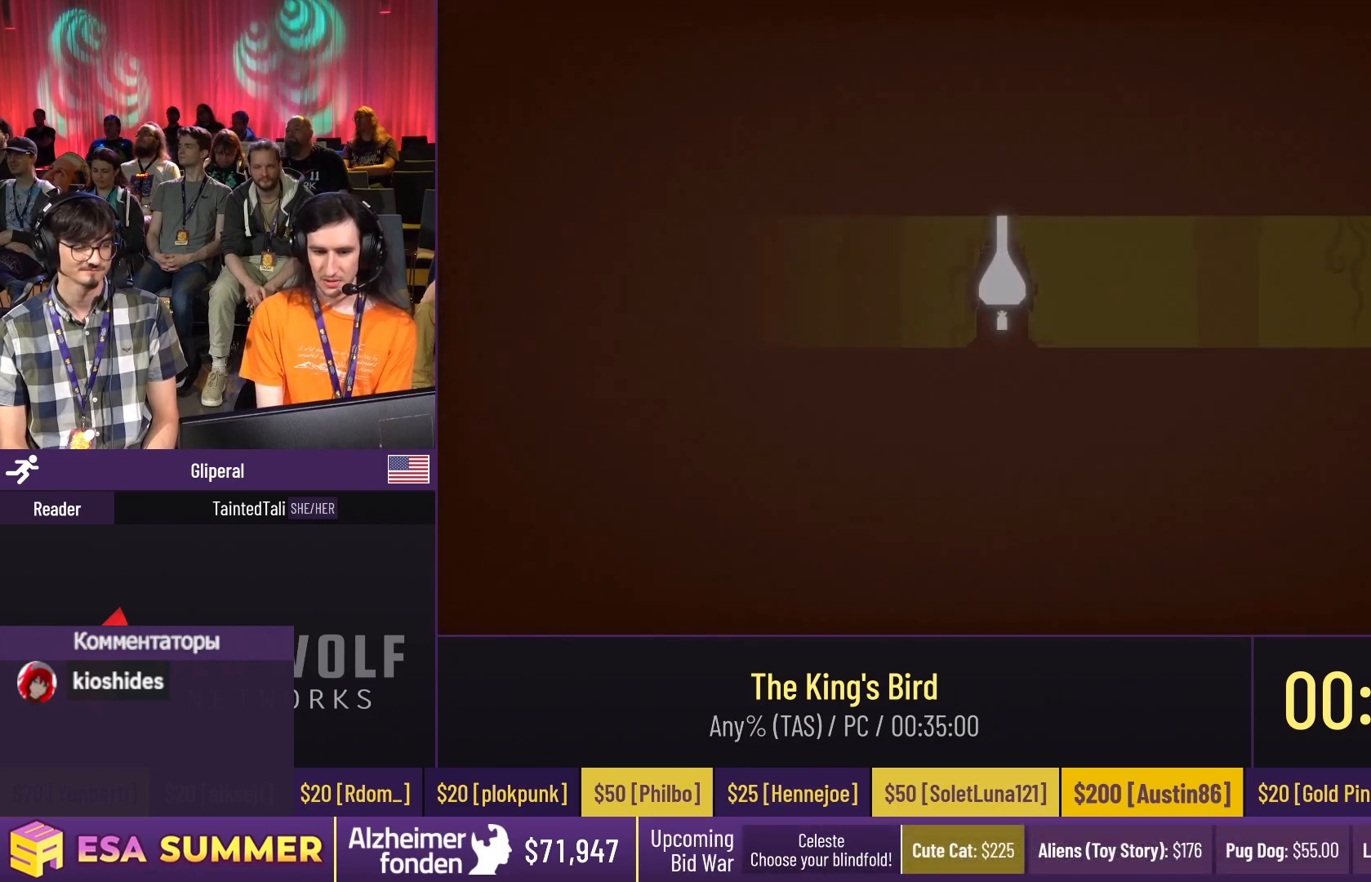
Gameplay with keyboard; each line is a JSON object with the keys held at the frame after it. "events" lists presses ("down") and releases ("up") of "dash", "down", "glide", "jump", "left", "right" and "up" between this image and that frame as [ms after this image, input, new state], when the widget could be followed in between. No other keys are recorded. Mouse input is not recorded. Key names are as the overlay labels them; some are game actions (e.g. jump) rather than physical keys.
{"keys": ["dash", "glide", "jump", "up"], "events": [[183, "dash", "down"], [183, "glide", "down"], [183, "right", "down"], [183, "up", "down"], [283, "dash", "up"], [283, "down", "down"], [283, "right", "up"], [283, "up", "up"], [350, "dash", "down"], [350, "down", "up"], [350, "jump", "down"], [350, "up", "down"]]}
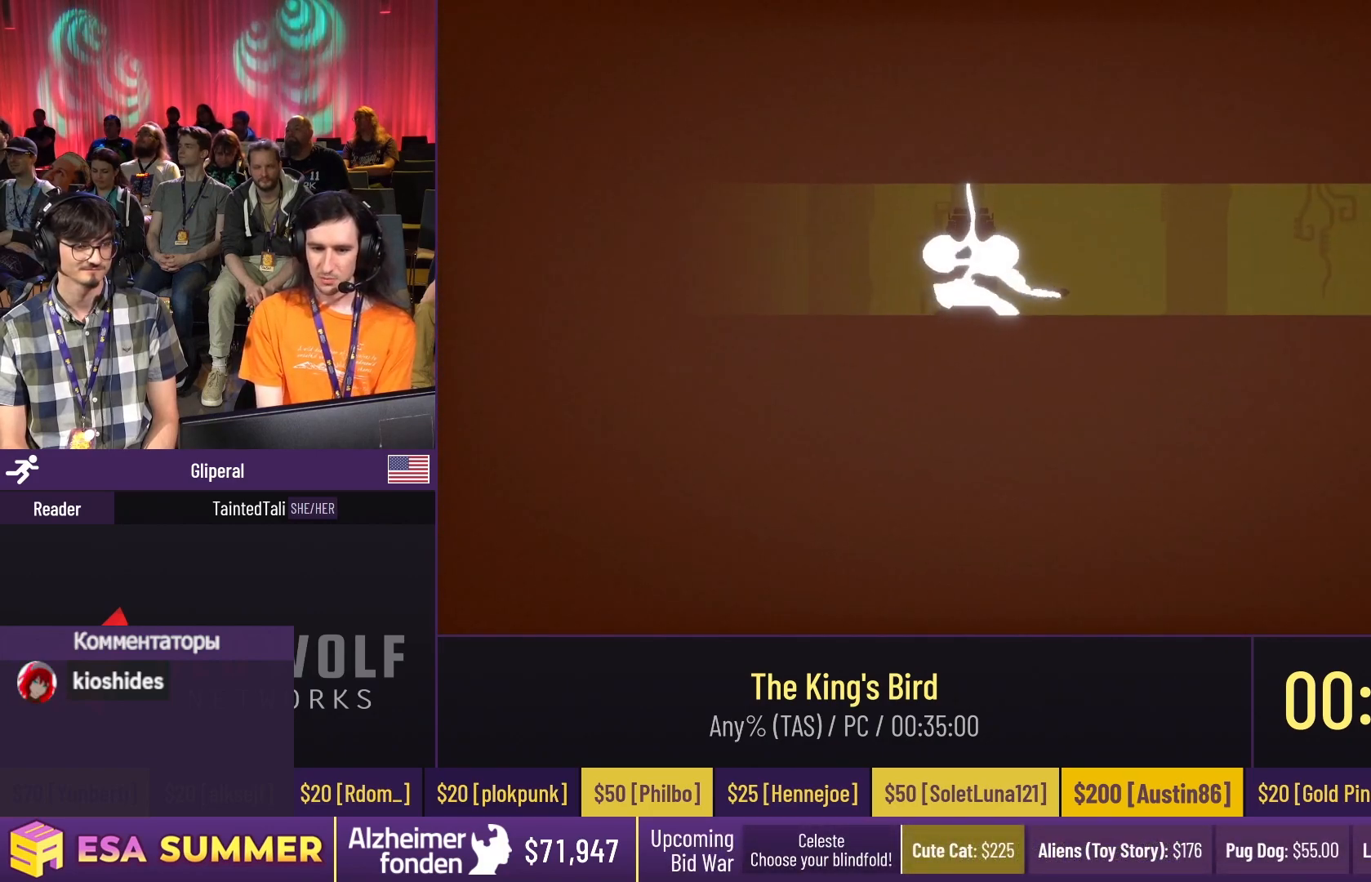
{"keys": ["down", "glide"], "events": [[83, "dash", "up"], [83, "glide", "up"], [83, "jump", "up"], [83, "up", "up"], [483, "down", "down"], [483, "glide", "down"]]}
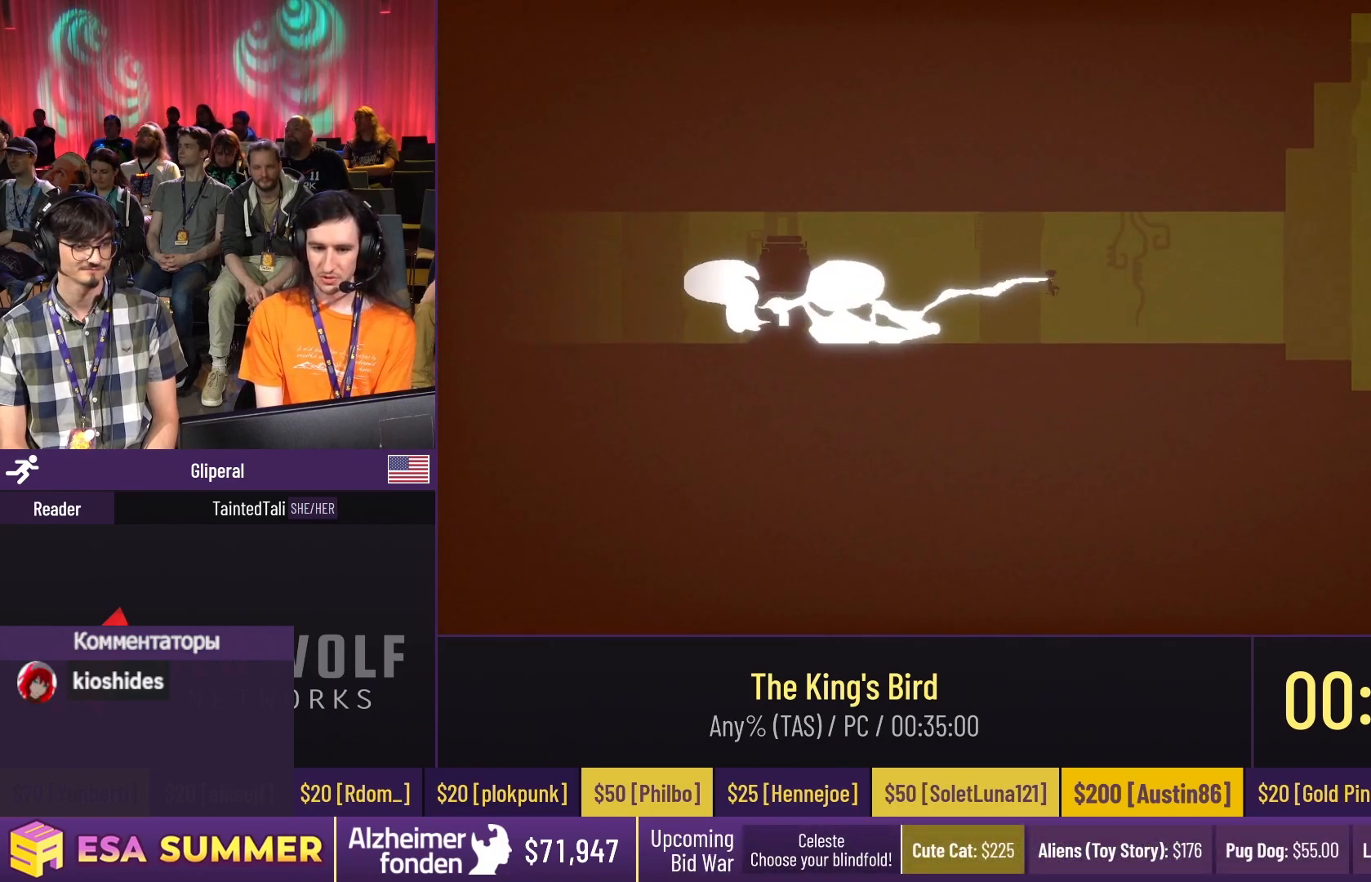
{"keys": ["dash", "glide", "up"], "events": [[117, "dash", "down"], [117, "down", "up"], [117, "right", "down"], [117, "up", "down"], [283, "right", "up"]]}
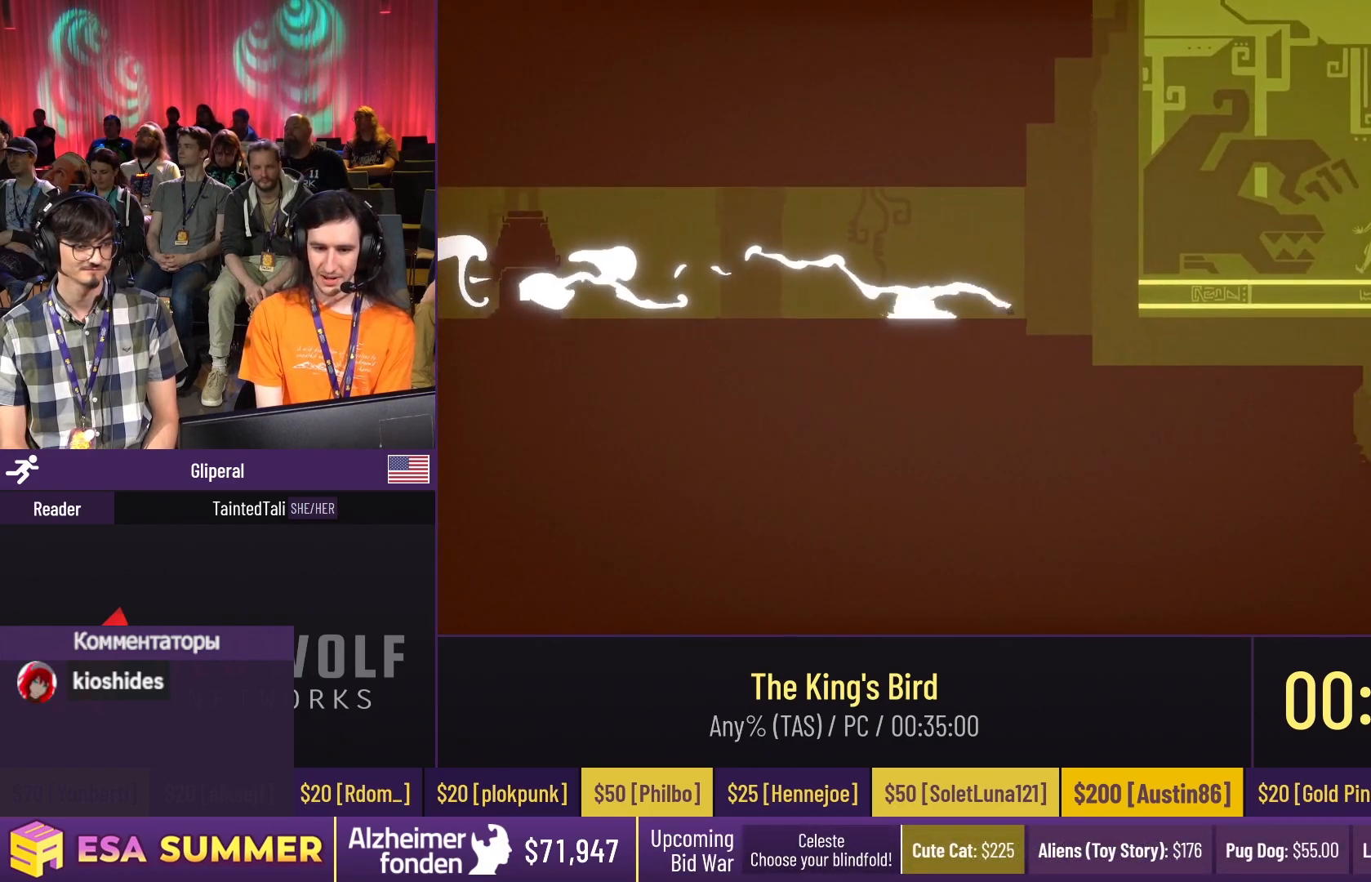
{"keys": ["dash"], "events": [[50, "dash", "up"], [50, "down", "down"], [50, "up", "up"], [150, "dash", "down"], [150, "down", "up"], [150, "right", "down"], [217, "dash", "up"], [217, "down", "down"], [217, "right", "up"], [283, "down", "up"], [283, "glide", "up"], [317, "glide", "down"], [317, "right", "down"], [317, "up", "down"], [417, "dash", "down"], [417, "right", "up"], [450, "glide", "up"], [450, "up", "up"]]}
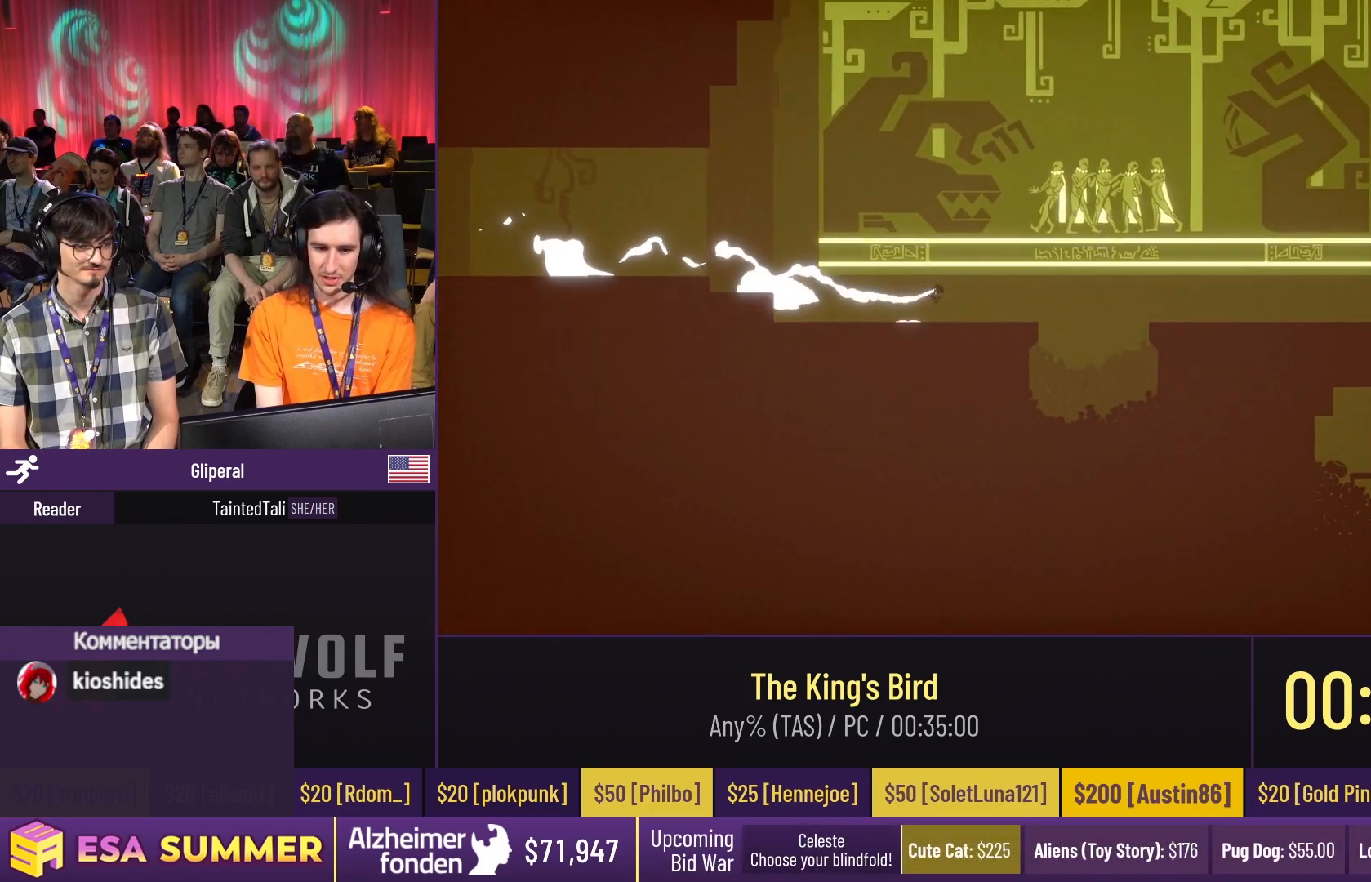
{"keys": ["dash", "jump"], "events": [[450, "jump", "down"]]}
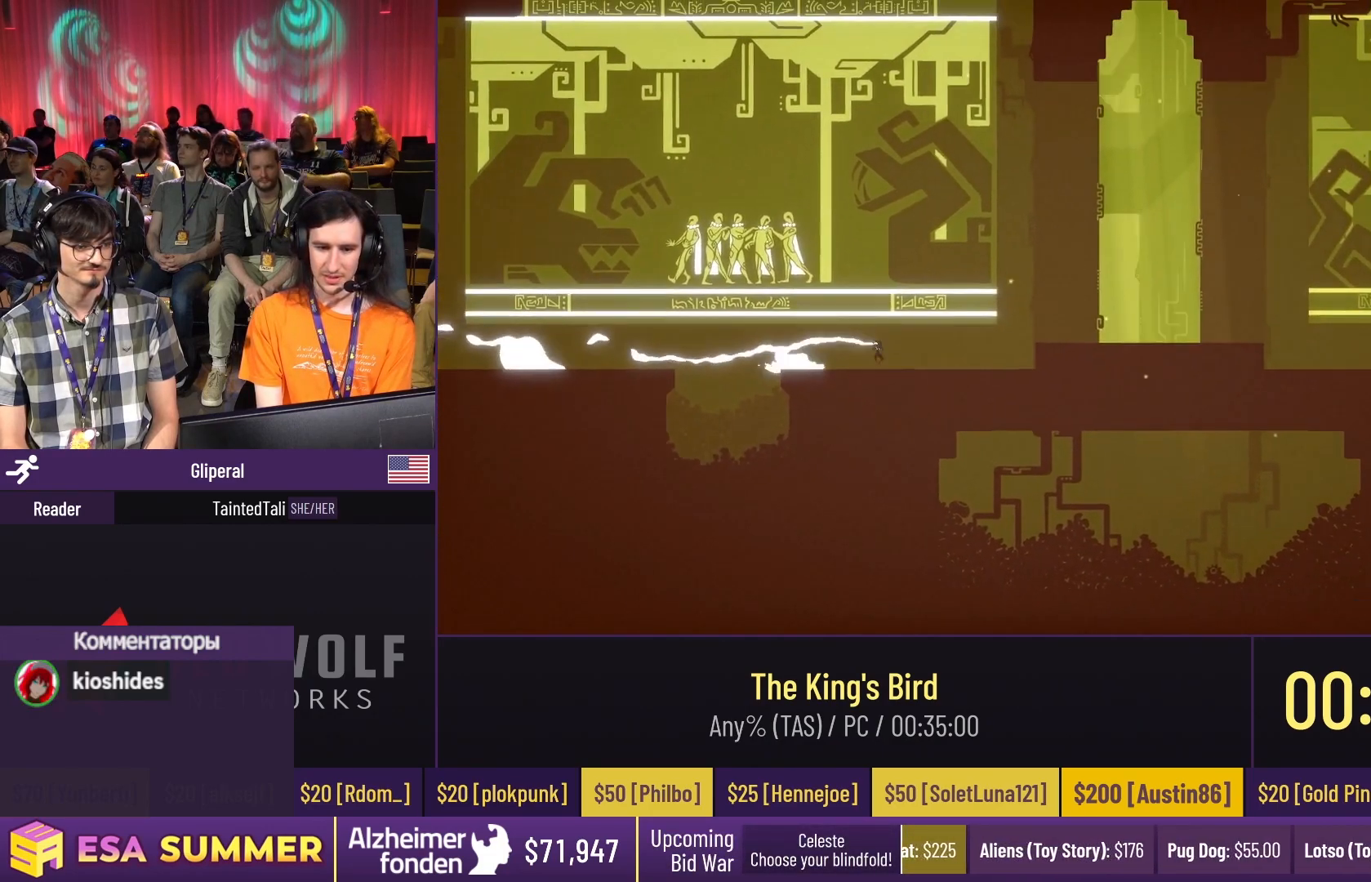
{"keys": [], "events": [[50, "dash", "up"], [50, "jump", "up"], [217, "dash", "down"], [217, "jump", "down"], [350, "dash", "up"], [350, "jump", "up"]]}
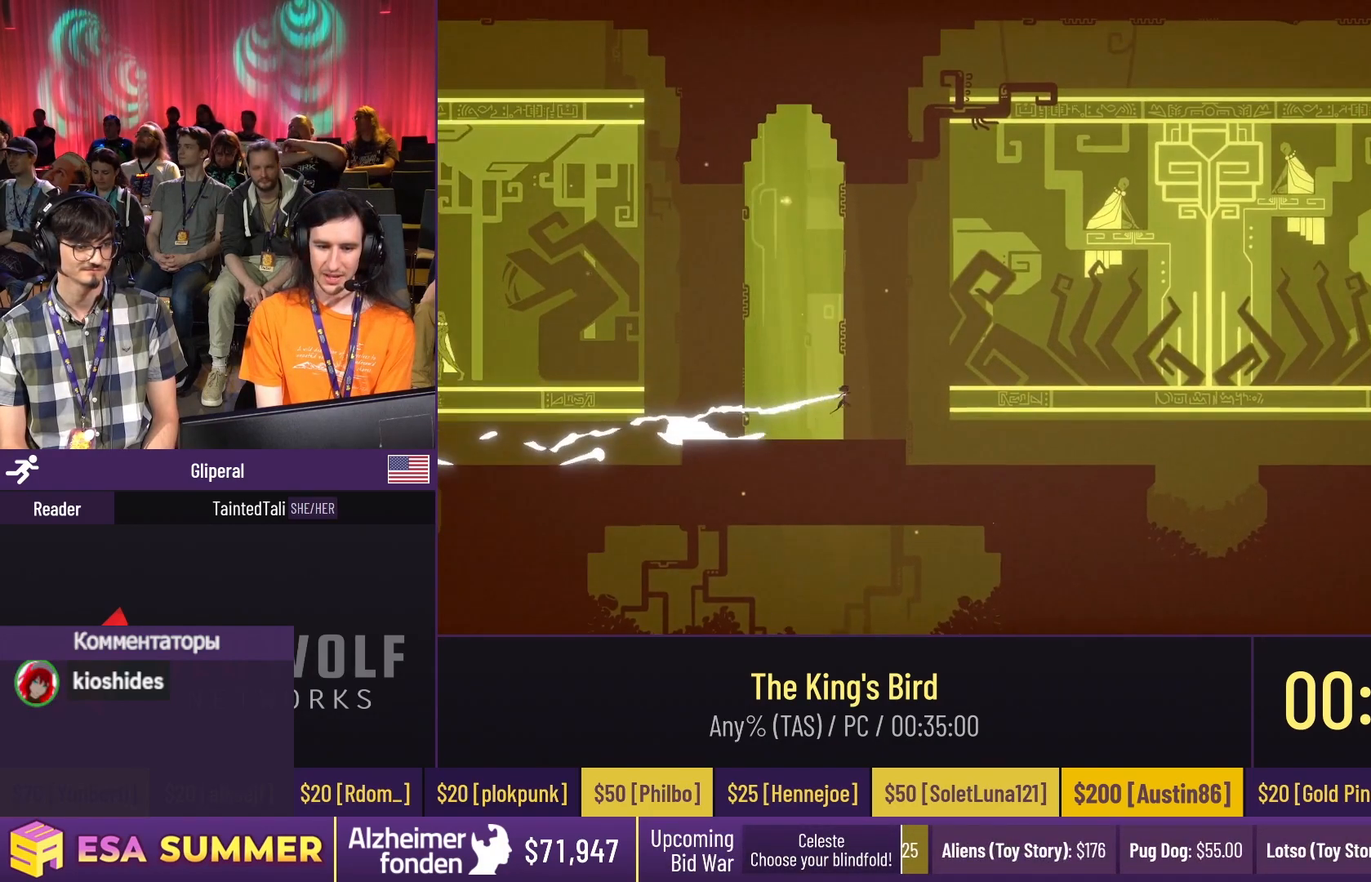
{"keys": ["dash"], "events": [[217, "down", "down"], [217, "glide", "down"], [317, "right", "down"], [350, "down", "up"], [350, "up", "down"], [417, "dash", "down"], [483, "glide", "up"], [483, "right", "up"], [483, "up", "up"]]}
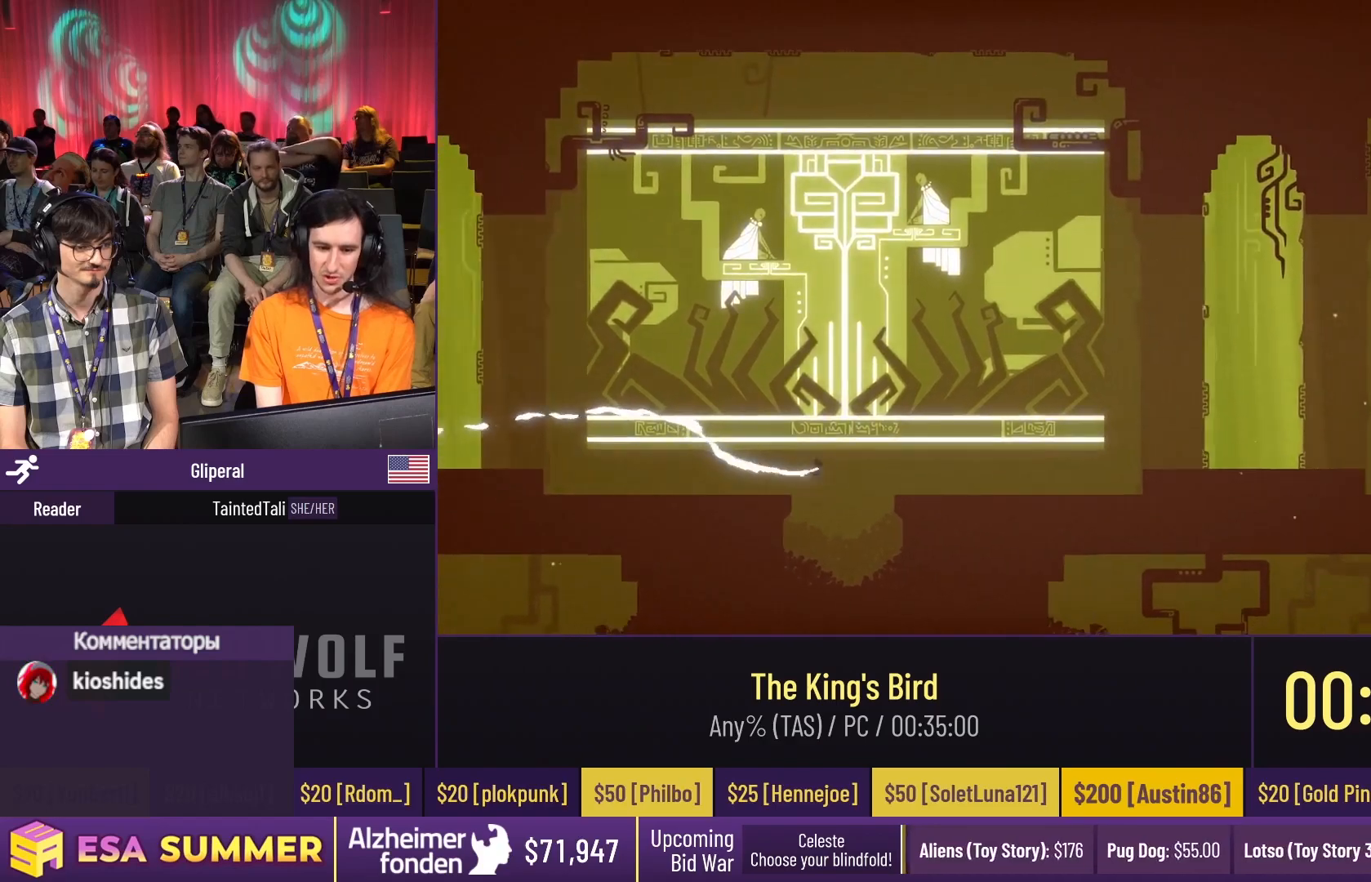
{"keys": [], "events": [[83, "jump", "down"], [183, "dash", "up"], [183, "jump", "up"]]}
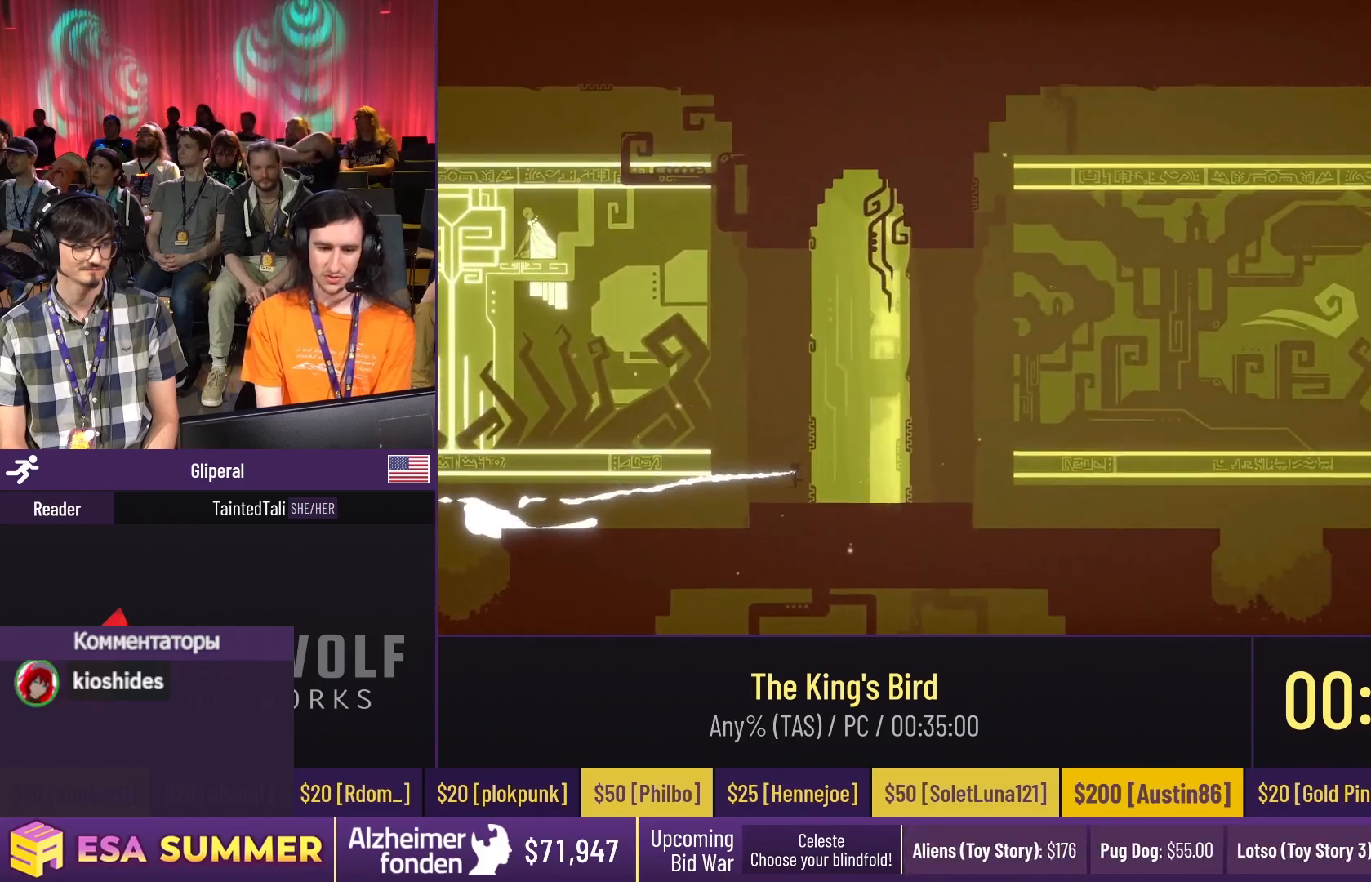
{"keys": ["dash"], "events": [[83, "down", "down"], [83, "glide", "down"], [117, "down", "up"], [117, "right", "down"], [117, "up", "down"], [150, "dash", "down"], [150, "up", "up"], [217, "dash", "up"], [217, "down", "down"], [217, "right", "up"], [250, "down", "up"], [250, "glide", "up"], [383, "glide", "down"], [383, "right", "down"], [417, "dash", "down"], [417, "glide", "up"], [417, "right", "up"]]}
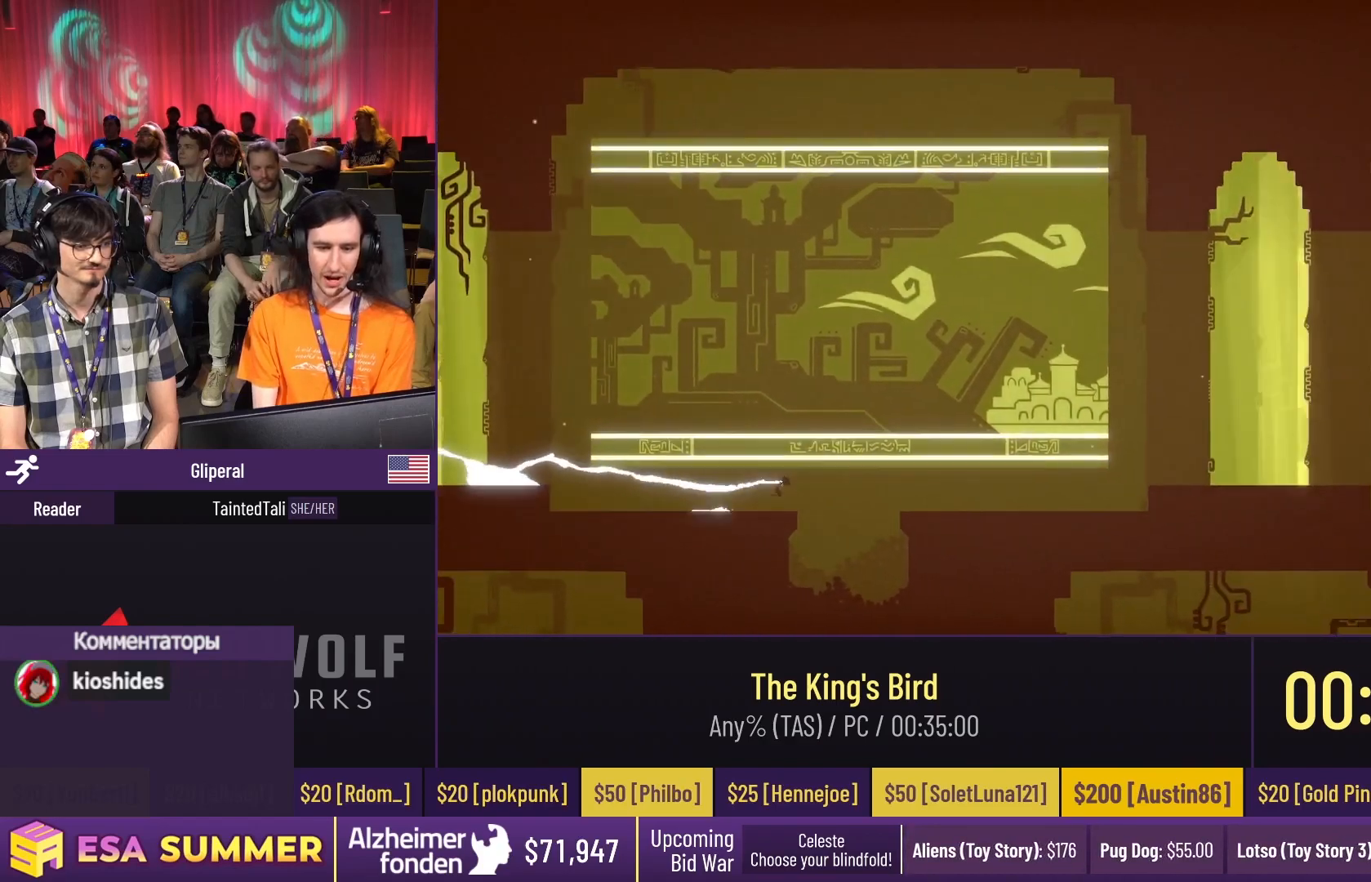
{"keys": ["dash"], "events": [[117, "jump", "down"], [217, "jump", "up"]]}
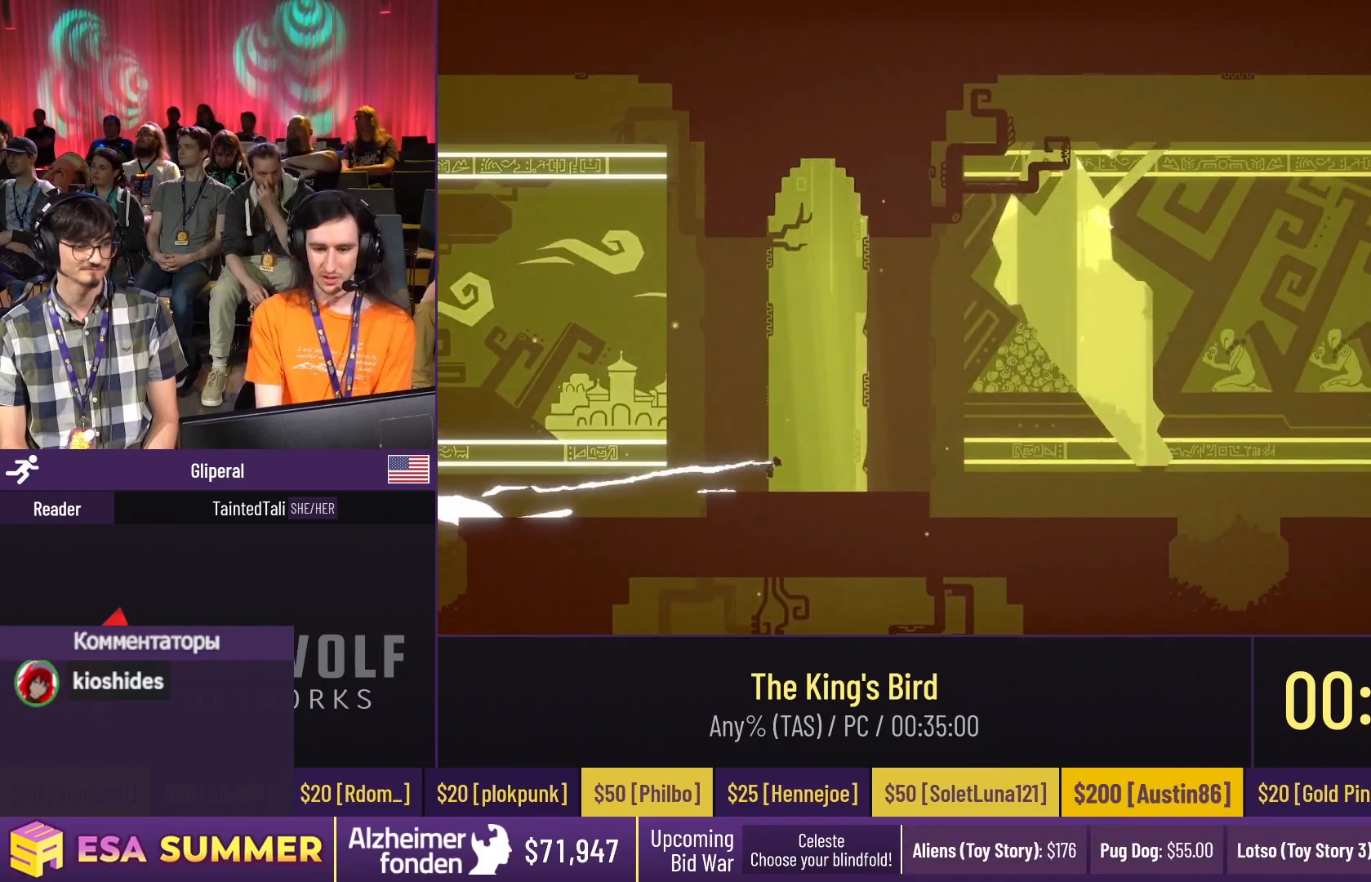
{"keys": ["dash", "glide", "right"], "events": [[117, "glide", "down"], [183, "dash", "up"], [183, "glide", "up"], [317, "glide", "down"], [317, "right", "down"], [350, "up", "down"], [383, "dash", "down"], [383, "up", "up"]]}
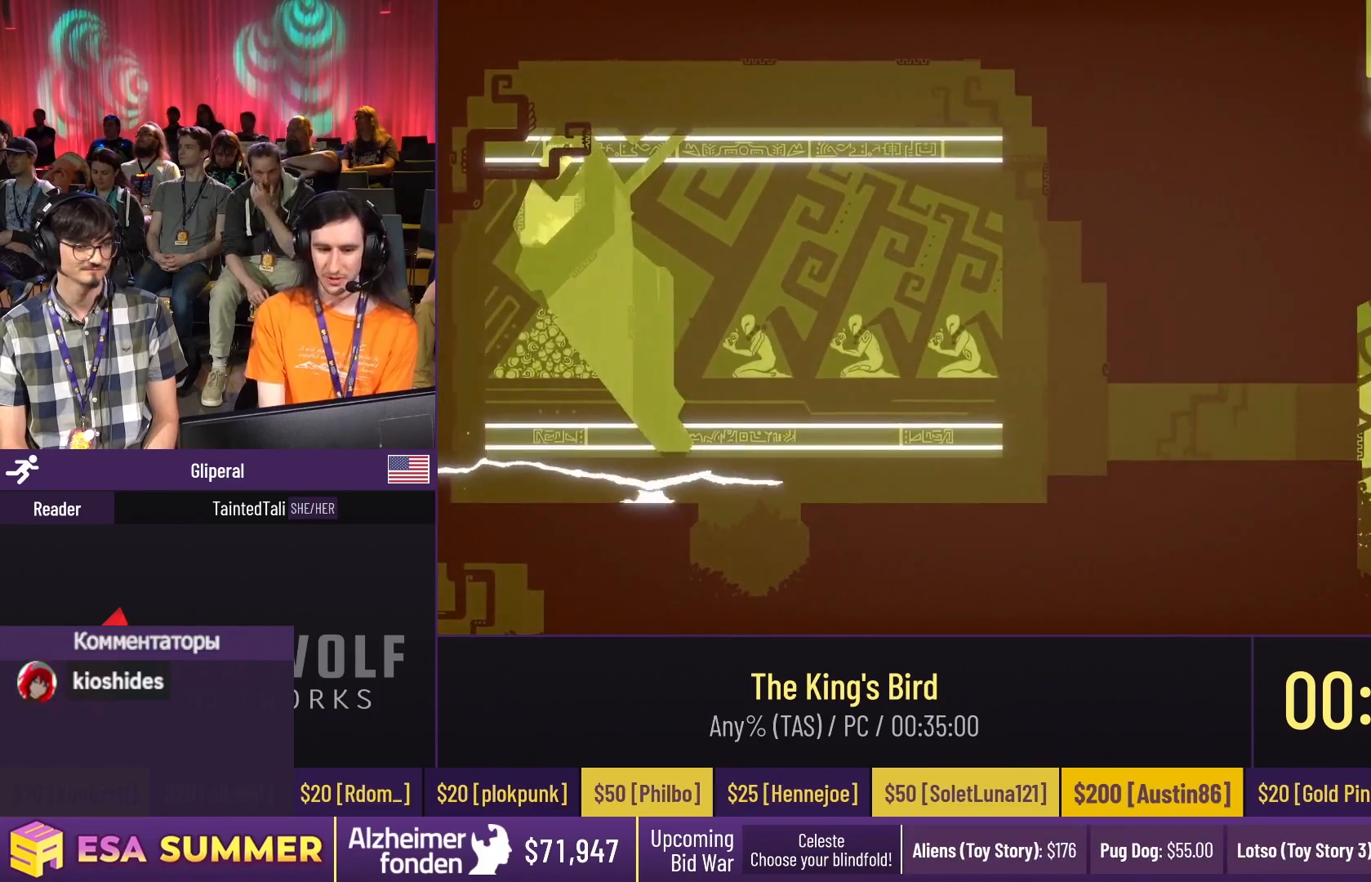
{"keys": ["dash"], "events": [[50, "glide", "up"], [50, "jump", "down"], [50, "right", "up"], [150, "jump", "up"]]}
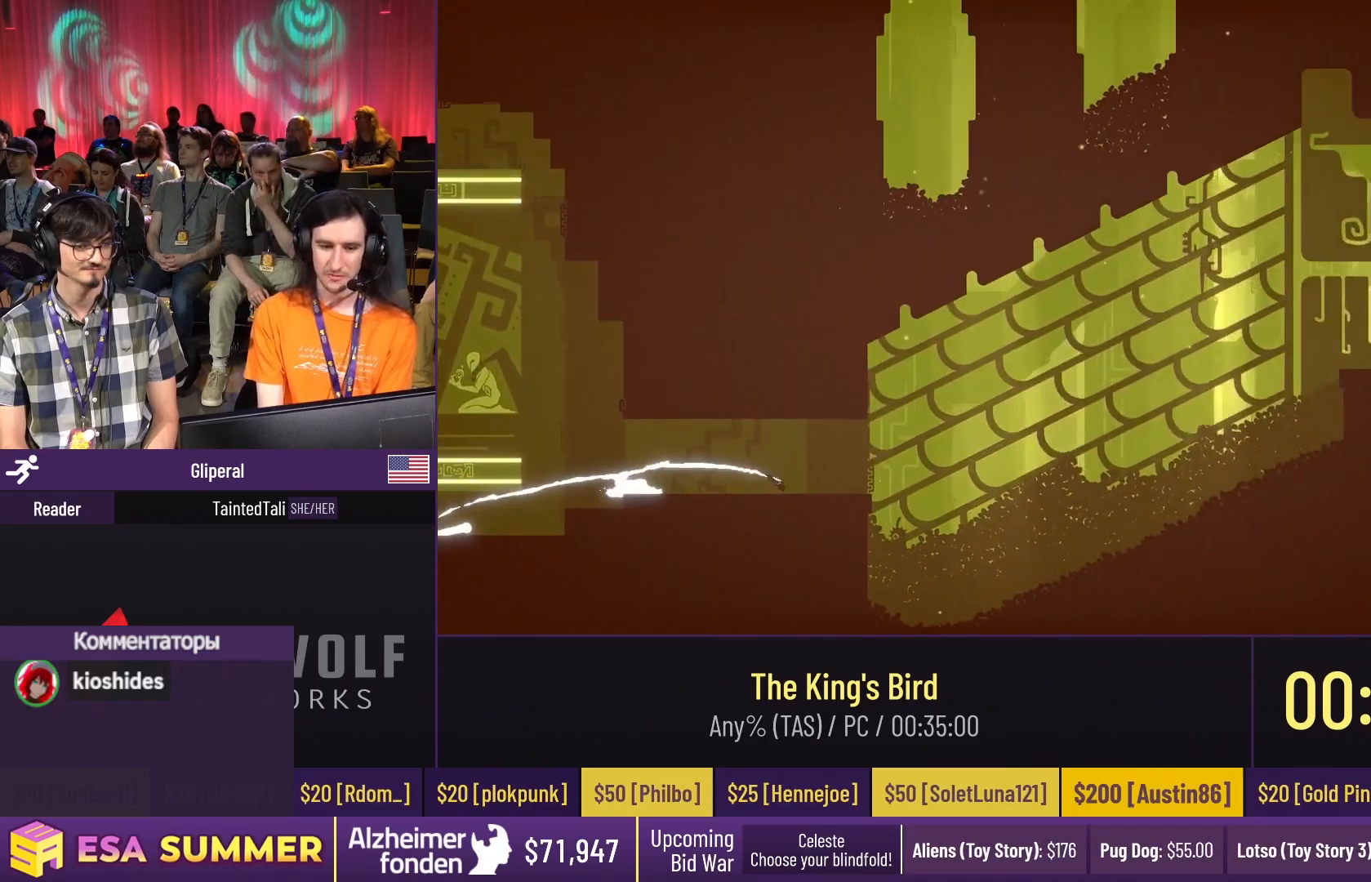
{"keys": ["dash", "glide"], "events": [[83, "glide", "down"], [83, "right", "down"], [83, "up", "down"], [117, "right", "up"], [150, "up", "up"], [450, "up", "down"], [483, "up", "up"]]}
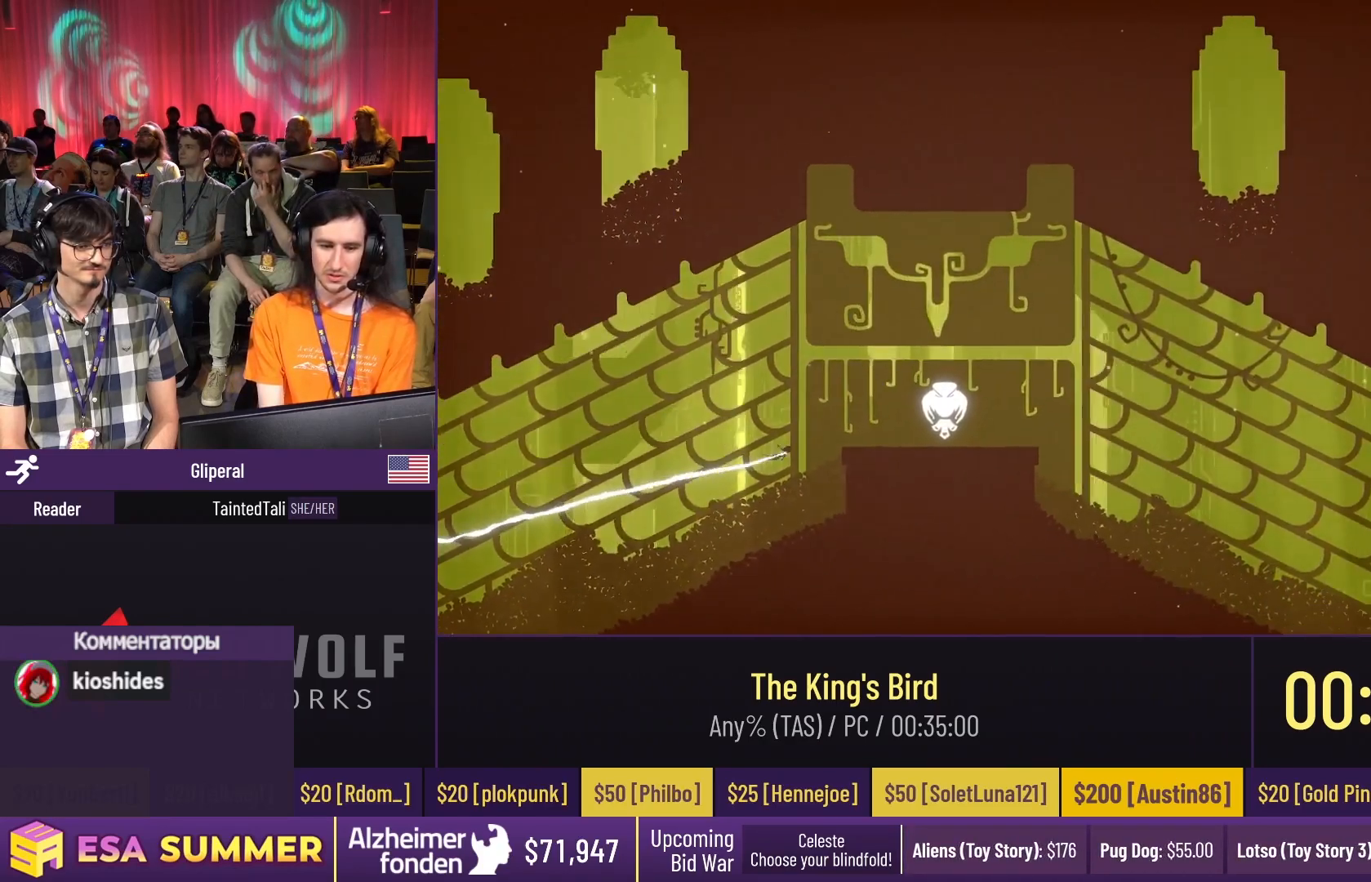
{"keys": [], "events": [[50, "down", "down"], [50, "right", "down"], [83, "dash", "up"], [83, "down", "up"], [83, "glide", "up"], [83, "right", "up"]]}